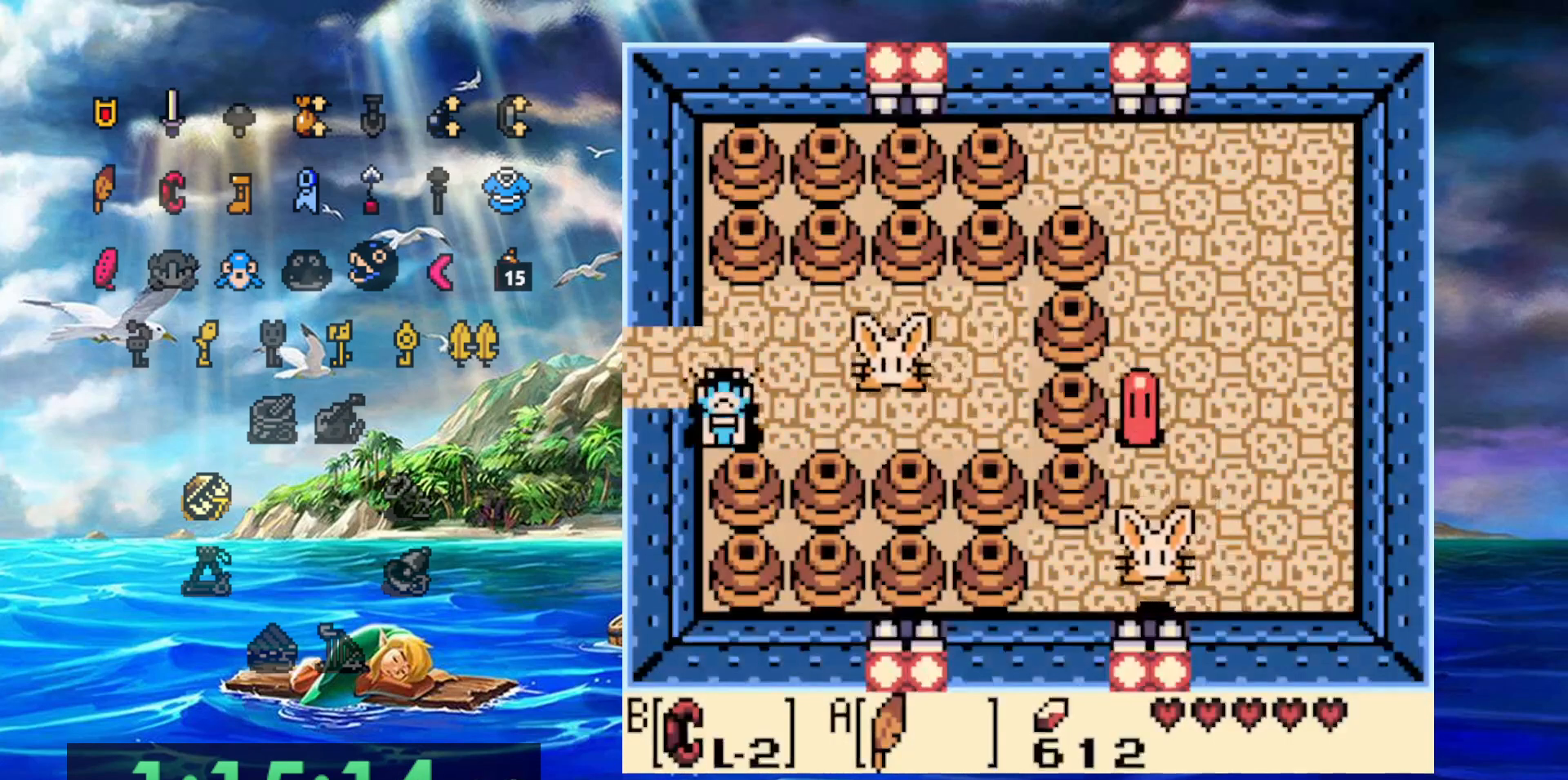
Gameplay with a controller (Nintendo layout); each line is a JSON object with the inputs held at the frame after it (dt_ms = milliseconds from this image to that frame). "events" lists button and stick changes between this image and that frame as [ms after this image, input, new state], when the widget could be followed in between. Not read: DPAD_DOWN DPAD_LEFT DPAD_UP L3 R3 START.
{"dt_ms": 500, "buttons": ["B", "DPAD_RIGHT"], "events": [[67, "DPAD_RIGHT", "down"], [183, "B", "up"], [350, "B", "down"]]}
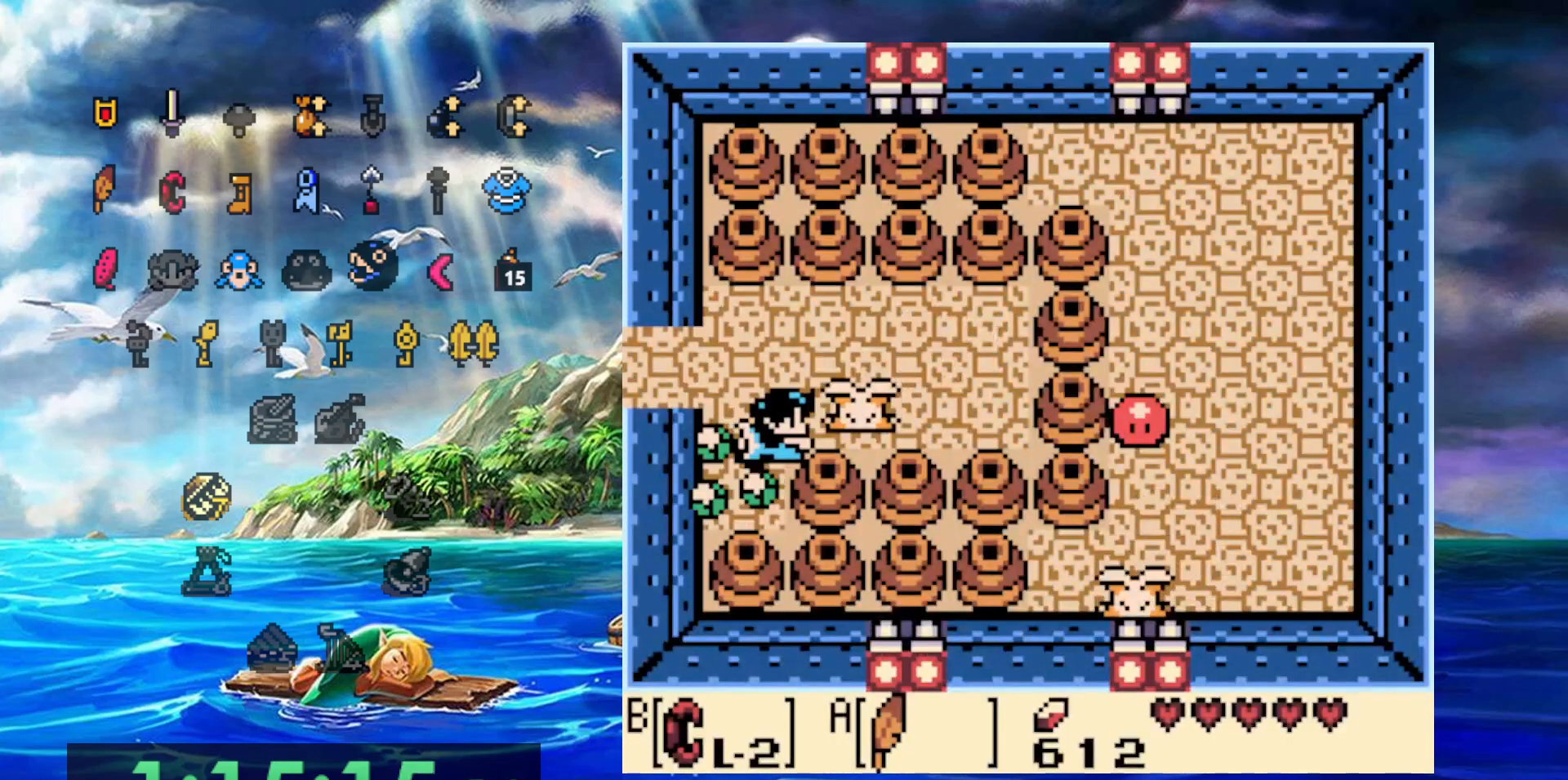
{"dt_ms": 500, "buttons": ["B", "DPAD_RIGHT"], "events": [[17, "B", "up"], [333, "B", "down"]]}
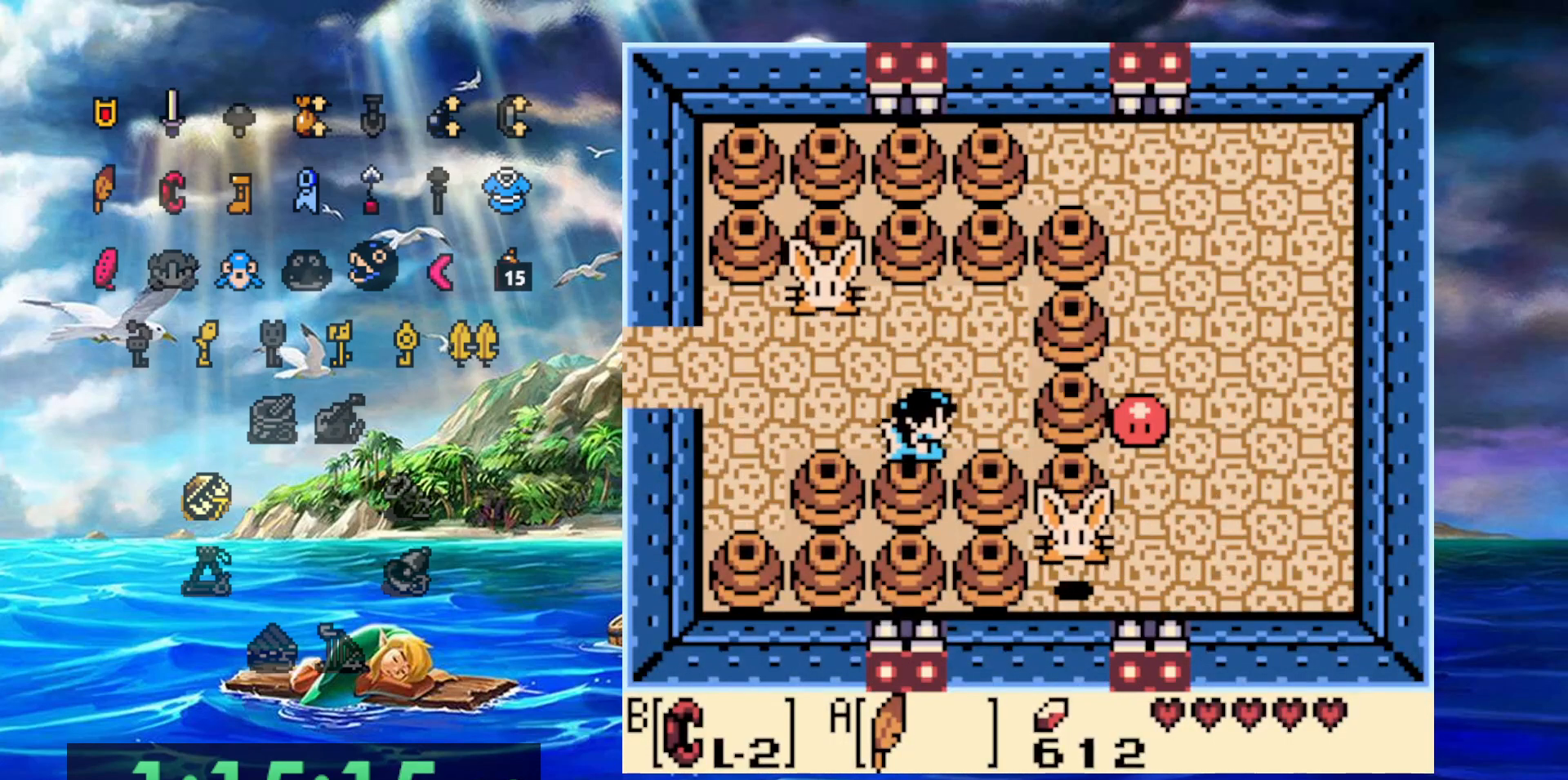
{"dt_ms": 500, "buttons": ["B"], "events": [[150, "B", "up"], [317, "DPAD_RIGHT", "up"], [350, "B", "down"]]}
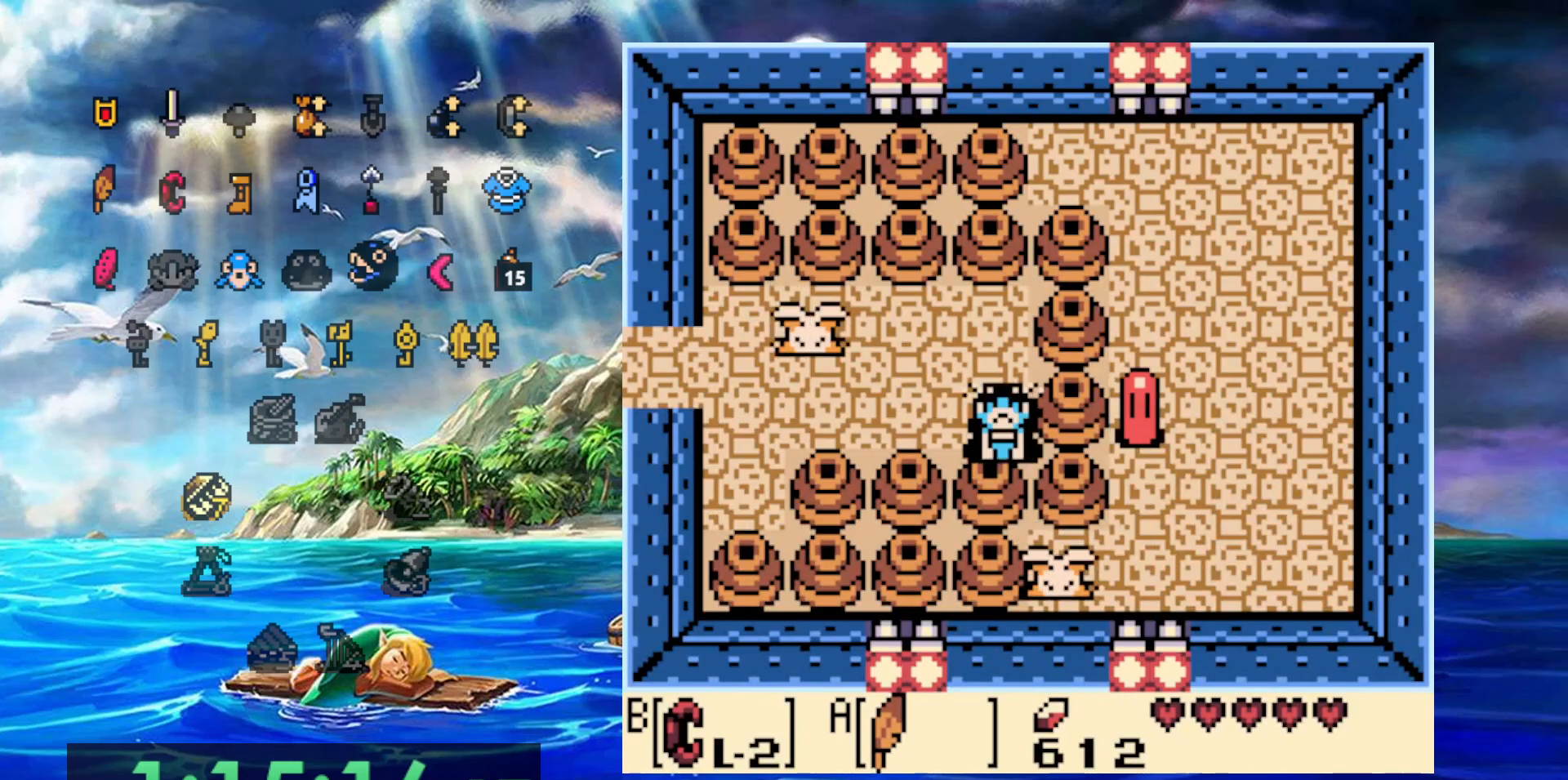
{"dt_ms": 500, "buttons": ["B"], "events": [[250, "B", "up"], [467, "B", "down"]]}
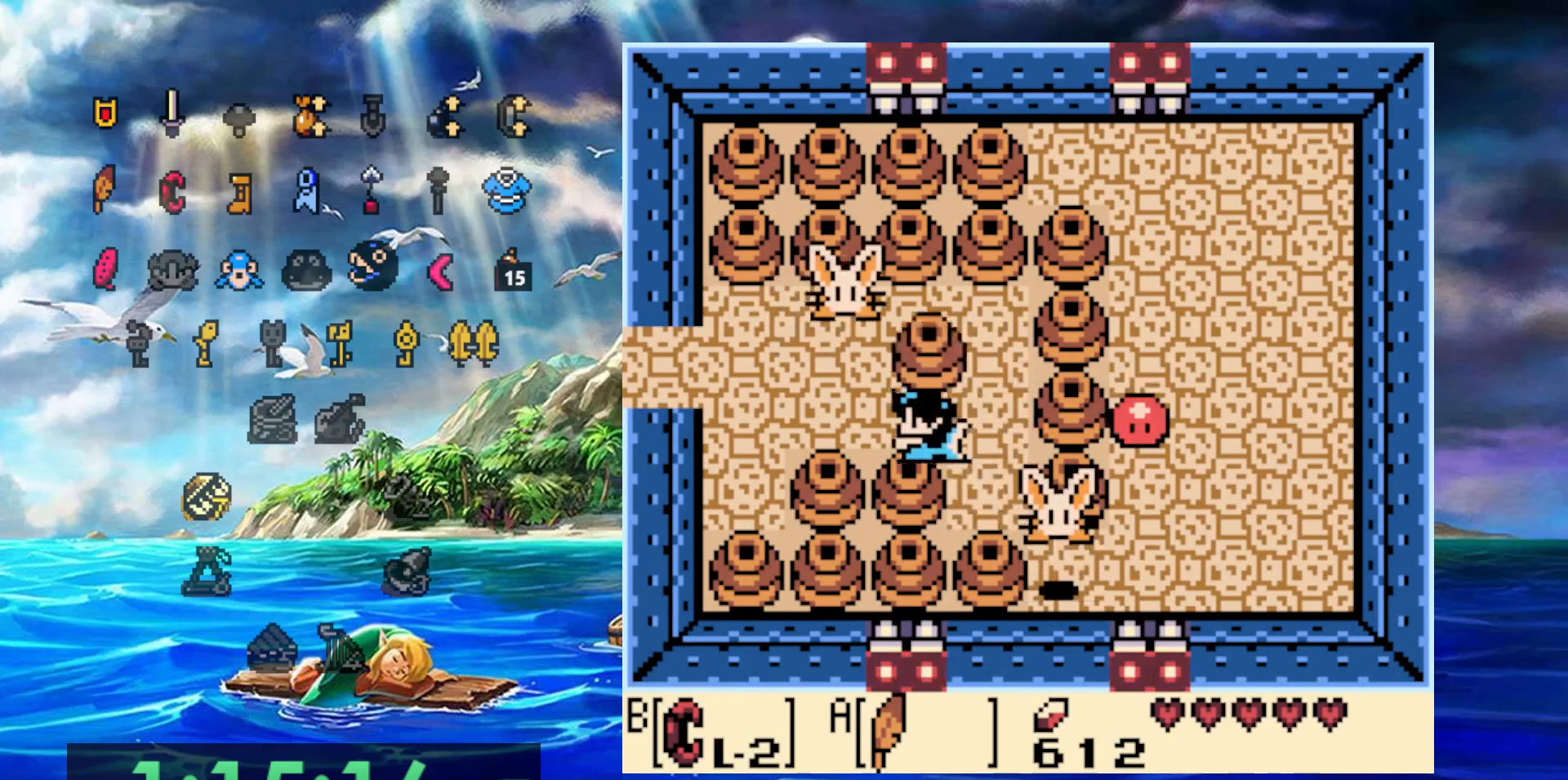
{"dt_ms": 500, "buttons": ["B", "DPAD_RIGHT"], "events": [[117, "B", "up"], [117, "DPAD_RIGHT", "down"], [467, "B", "down"]]}
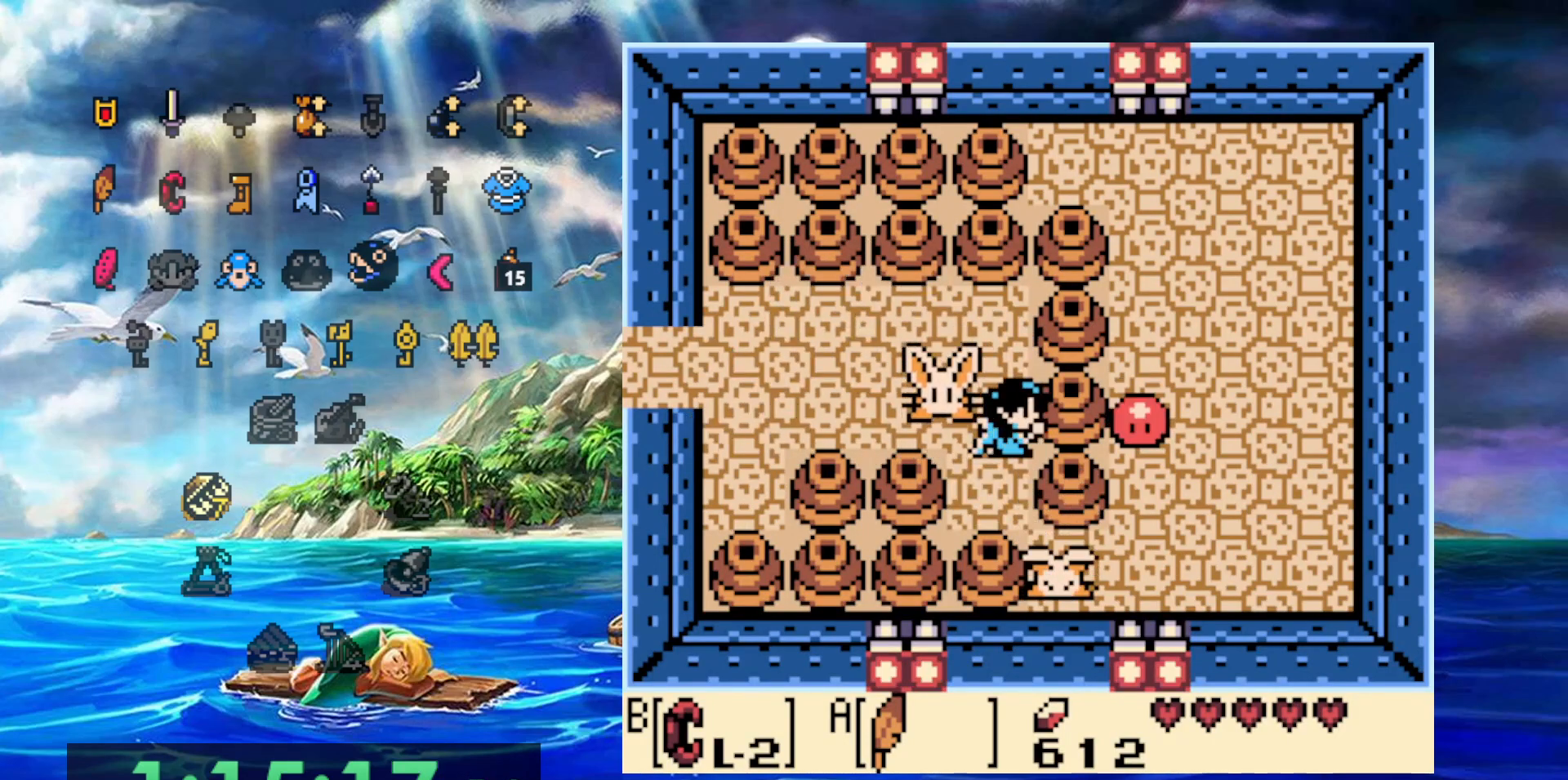
{"dt_ms": 500, "buttons": ["B"], "events": [[33, "DPAD_RIGHT", "up"], [317, "B", "up"], [467, "B", "down"]]}
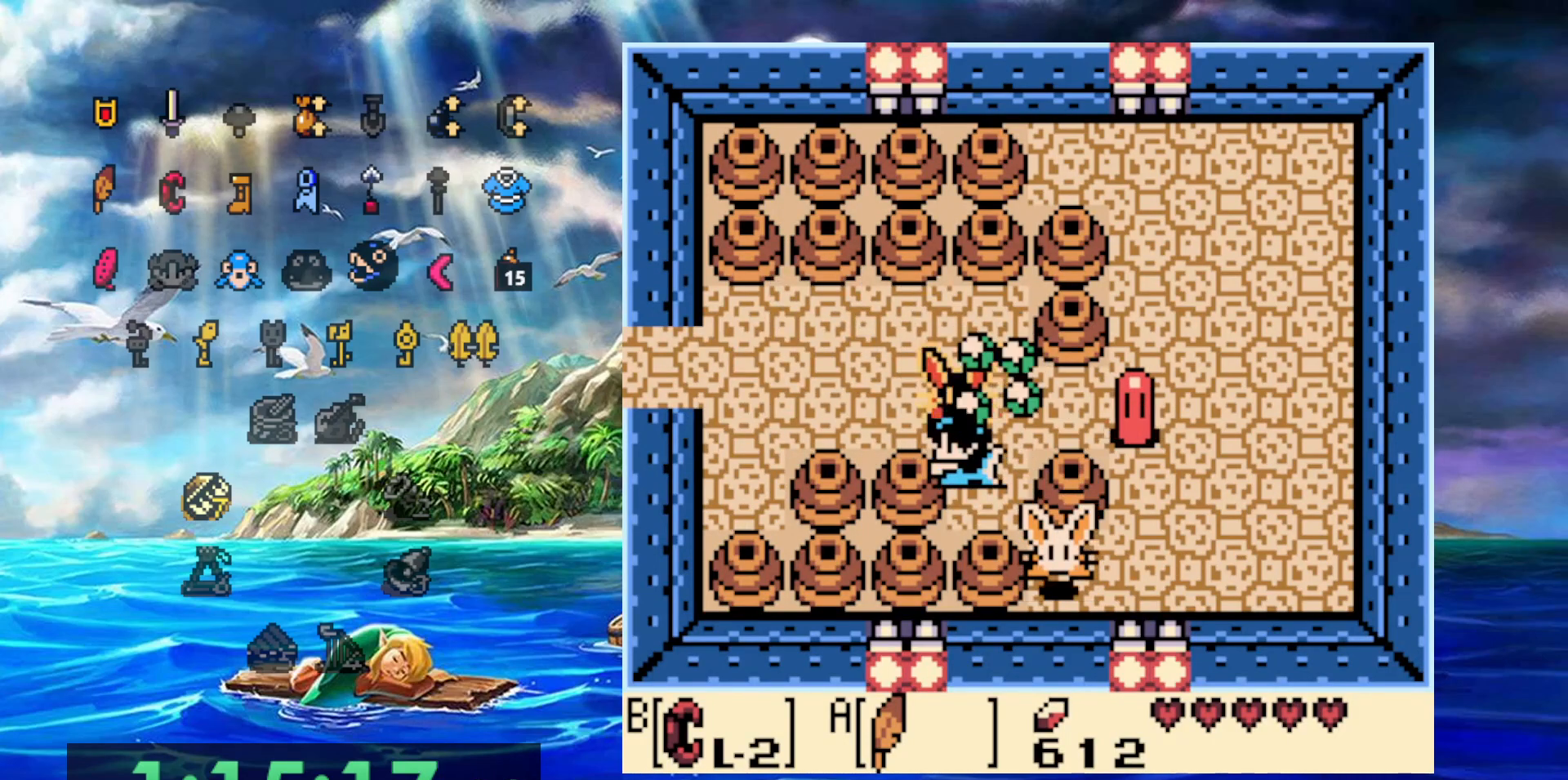
{"dt_ms": 500, "buttons": ["B", "DPAD_RIGHT"], "events": [[117, "B", "up"], [117, "DPAD_RIGHT", "down"], [450, "B", "down"]]}
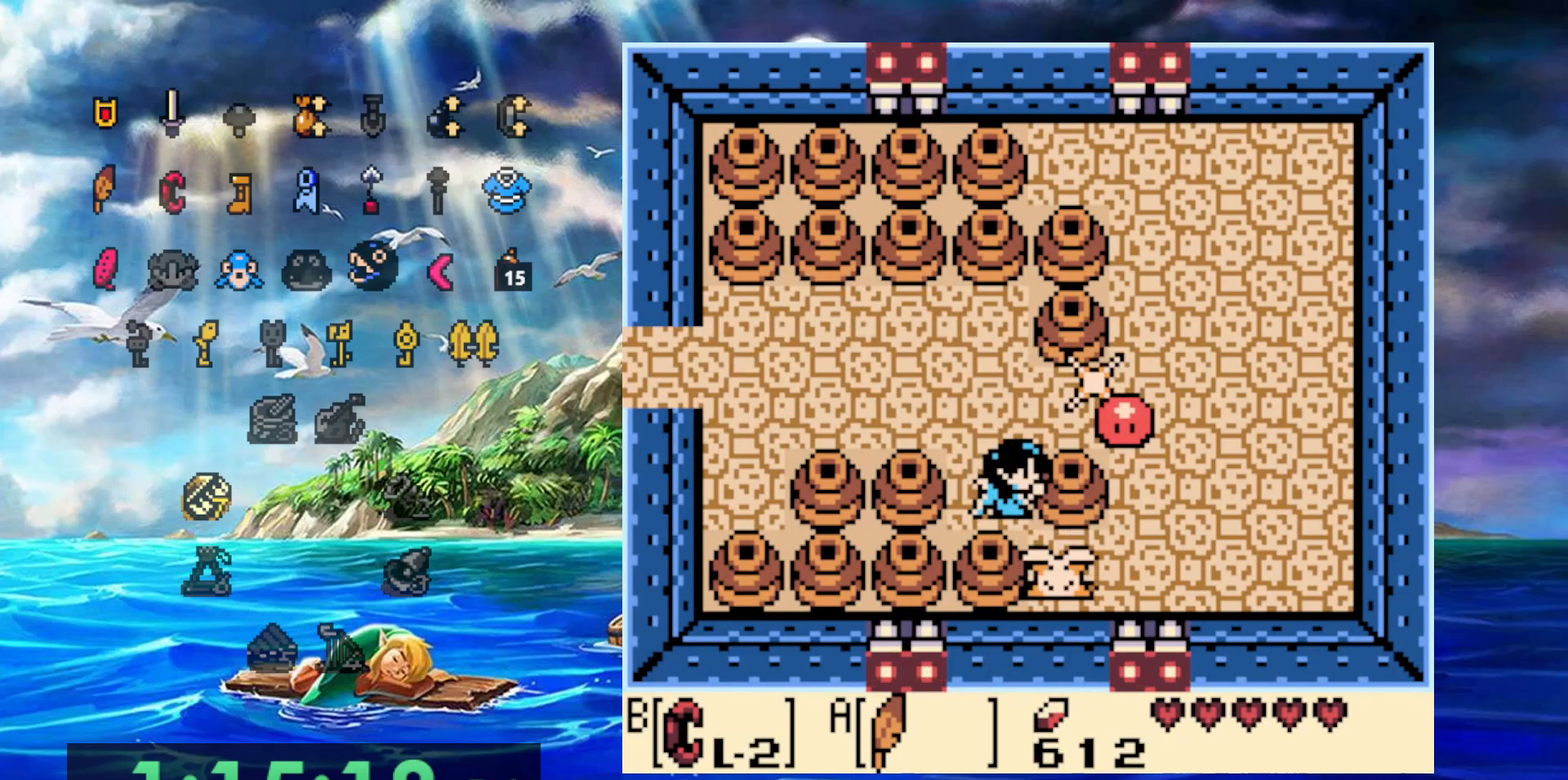
{"dt_ms": 500, "buttons": ["B", "DPAD_RIGHT"], "events": [[17, "DPAD_RIGHT", "up"], [250, "B", "up"], [250, "DPAD_RIGHT", "down"], [433, "B", "down"]]}
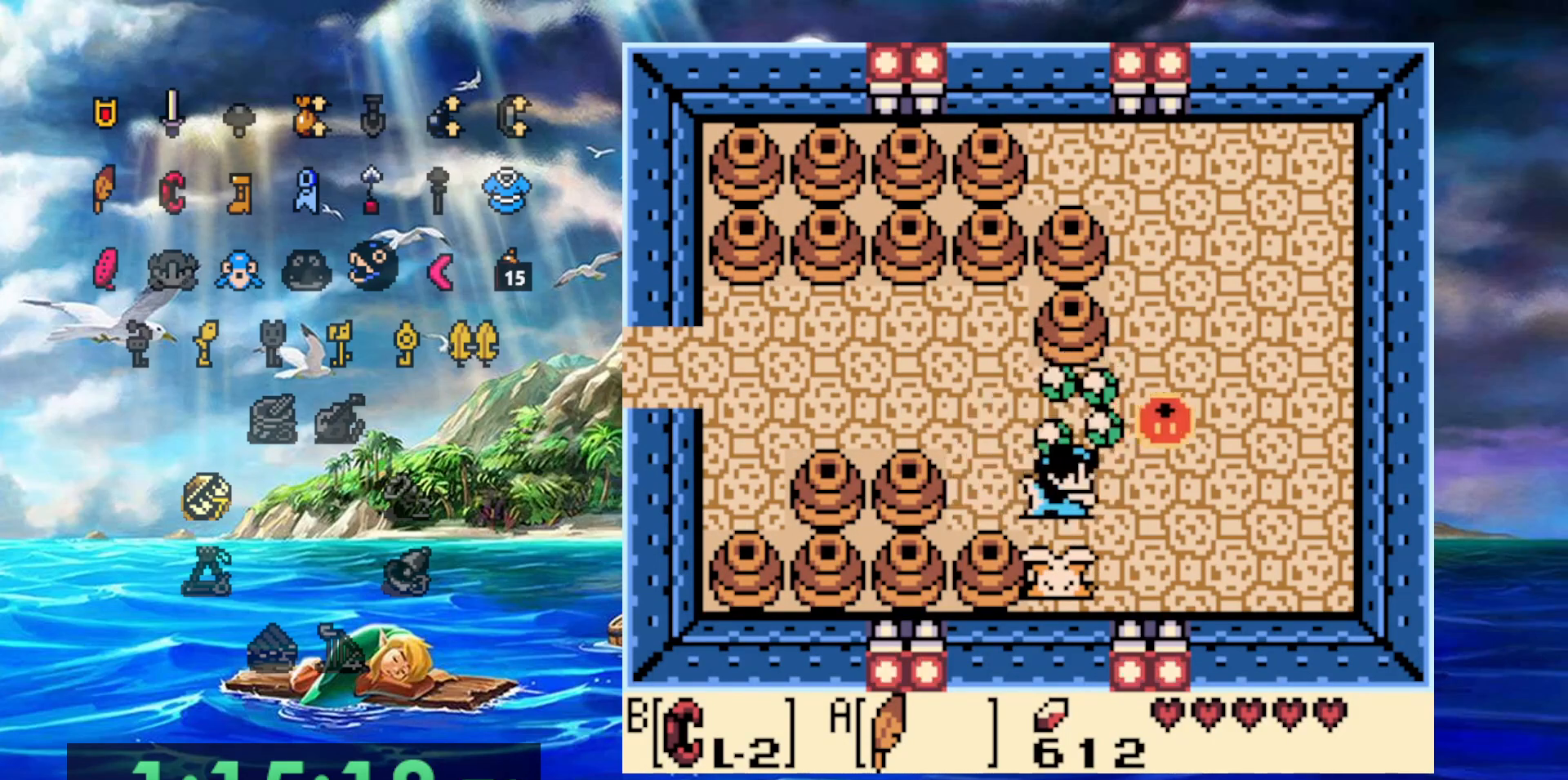
{"dt_ms": 500, "buttons": ["B"]}
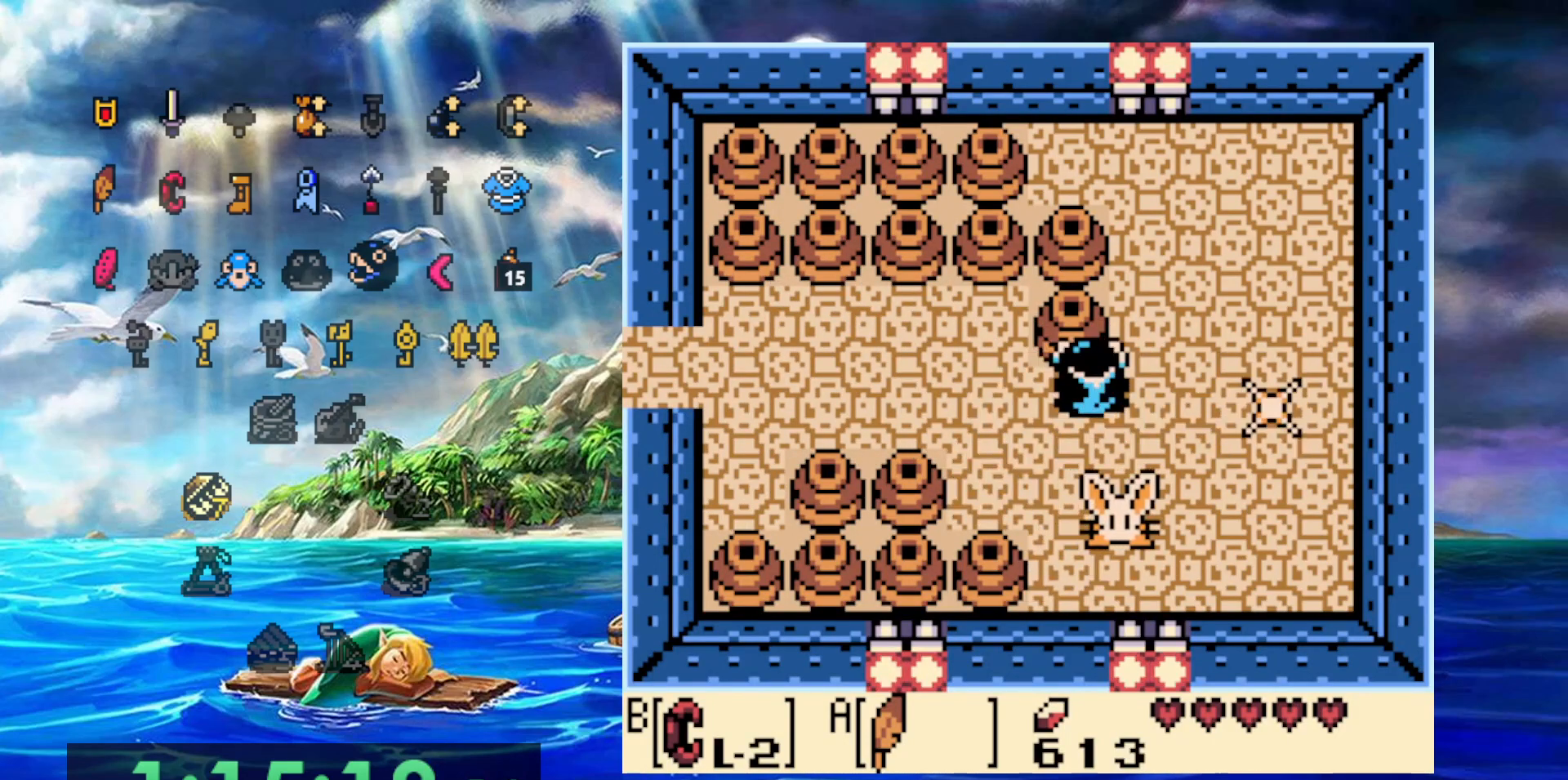
{"dt_ms": 500, "buttons": ["DPAD_RIGHT"], "events": [[150, "DPAD_RIGHT", "down"], [250, "B", "up"]]}
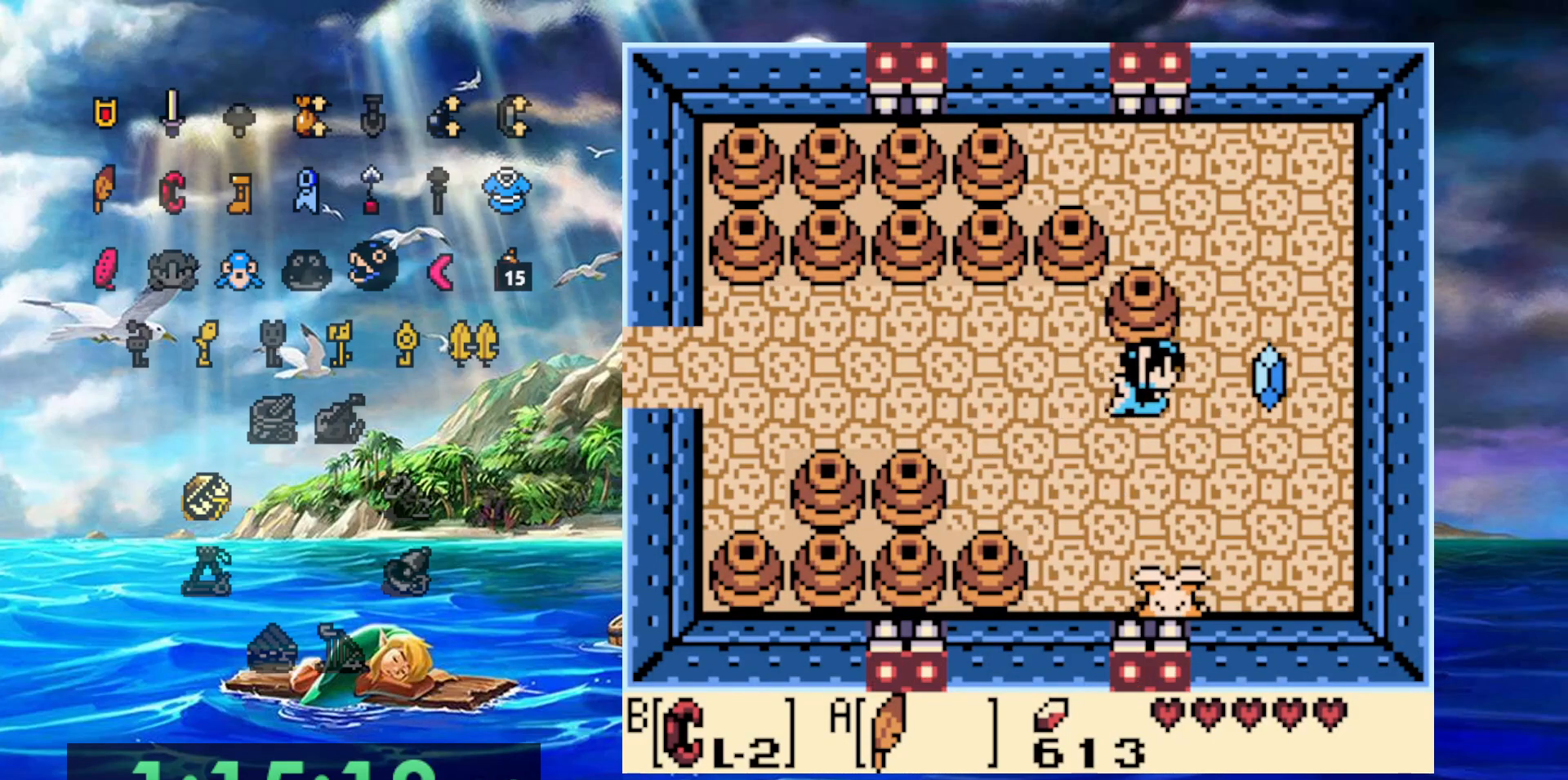
{"dt_ms": 500, "buttons": ["DPAD_RIGHT"], "events": [[167, "DPAD_RIGHT", "up"], [217, "B", "down"], [350, "DPAD_RIGHT", "down"], [383, "B", "up"]]}
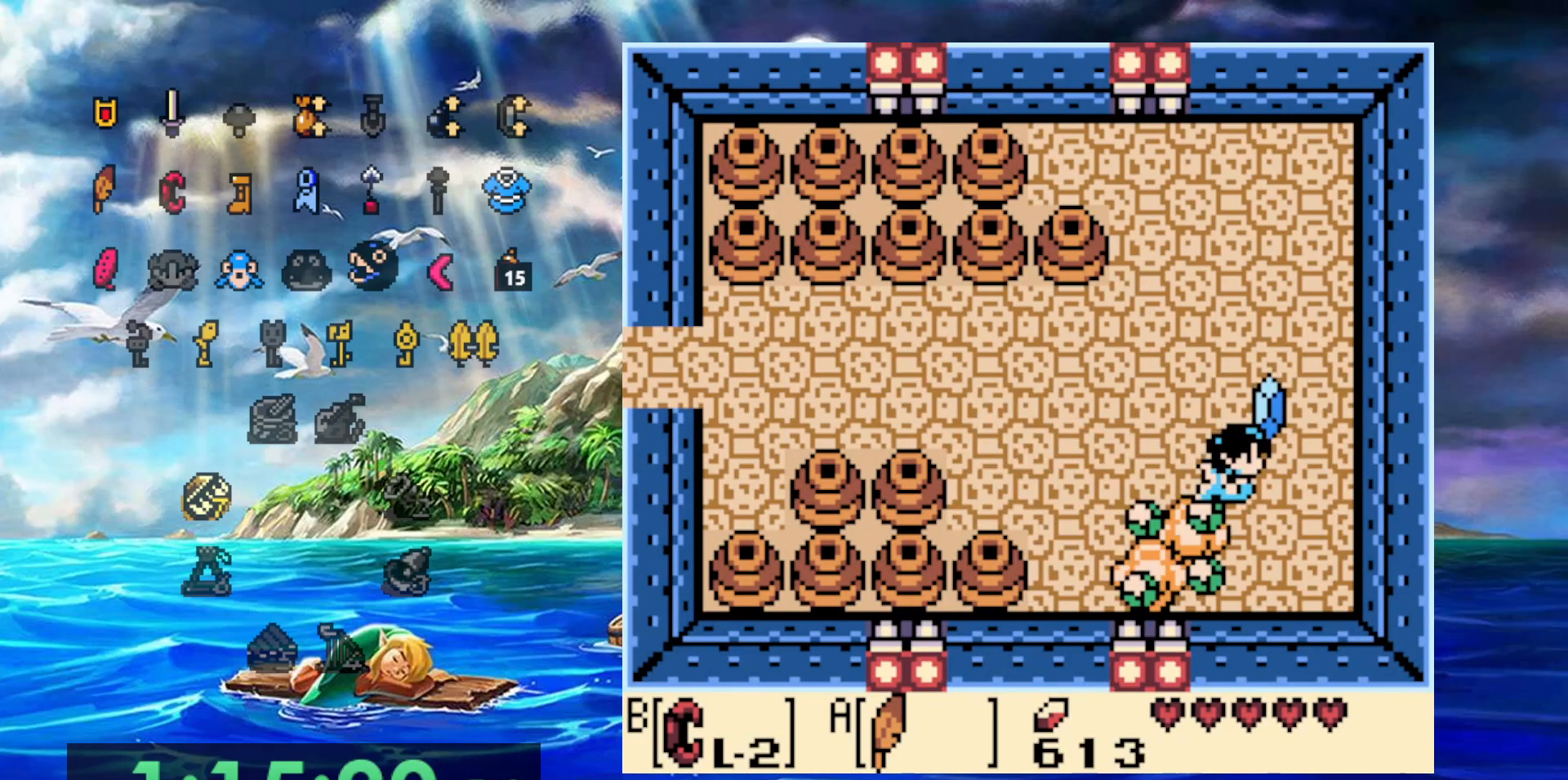
{"dt_ms": 1000, "buttons": []}
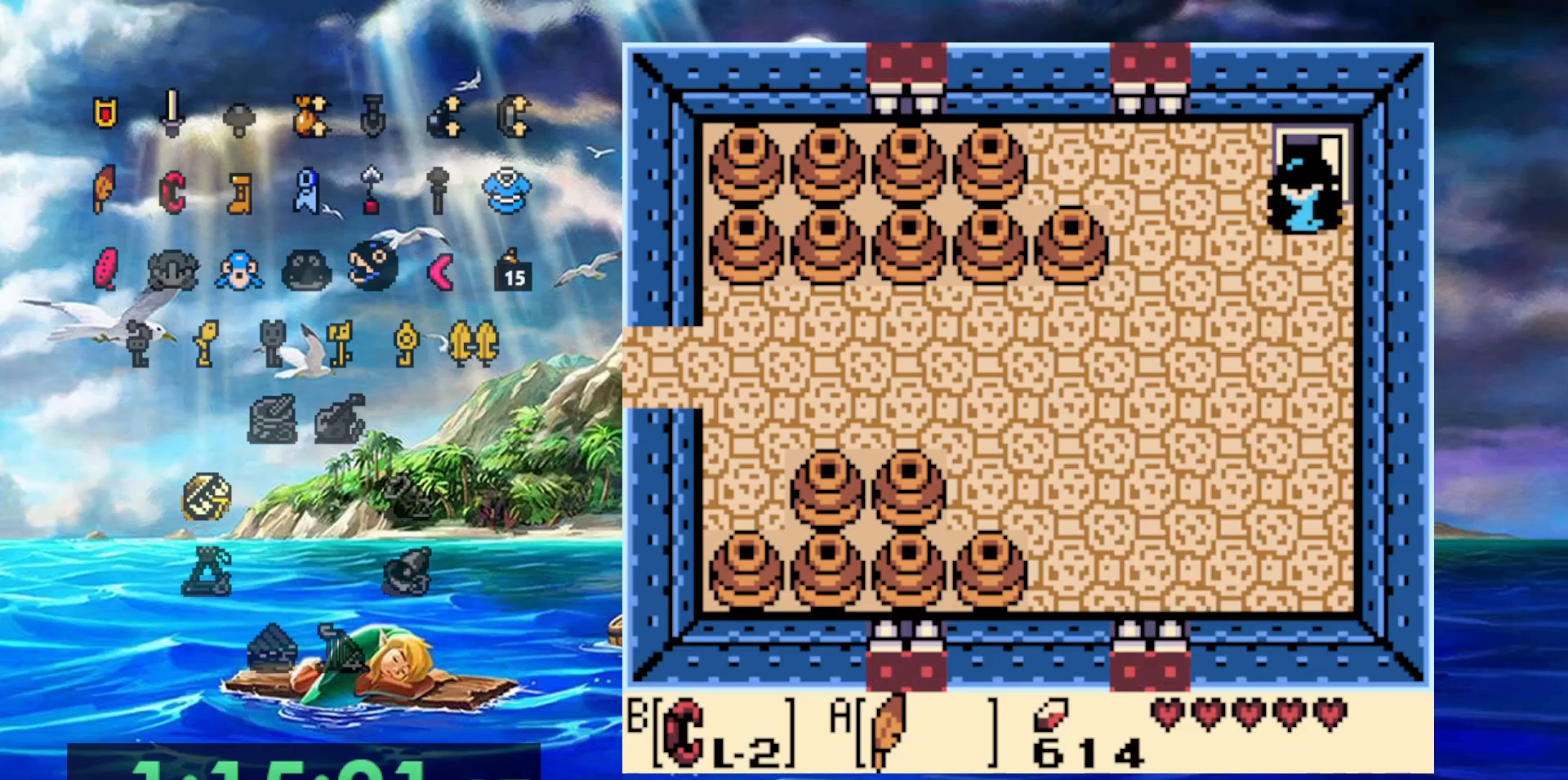
{"dt_ms": 500, "buttons": [], "events": []}
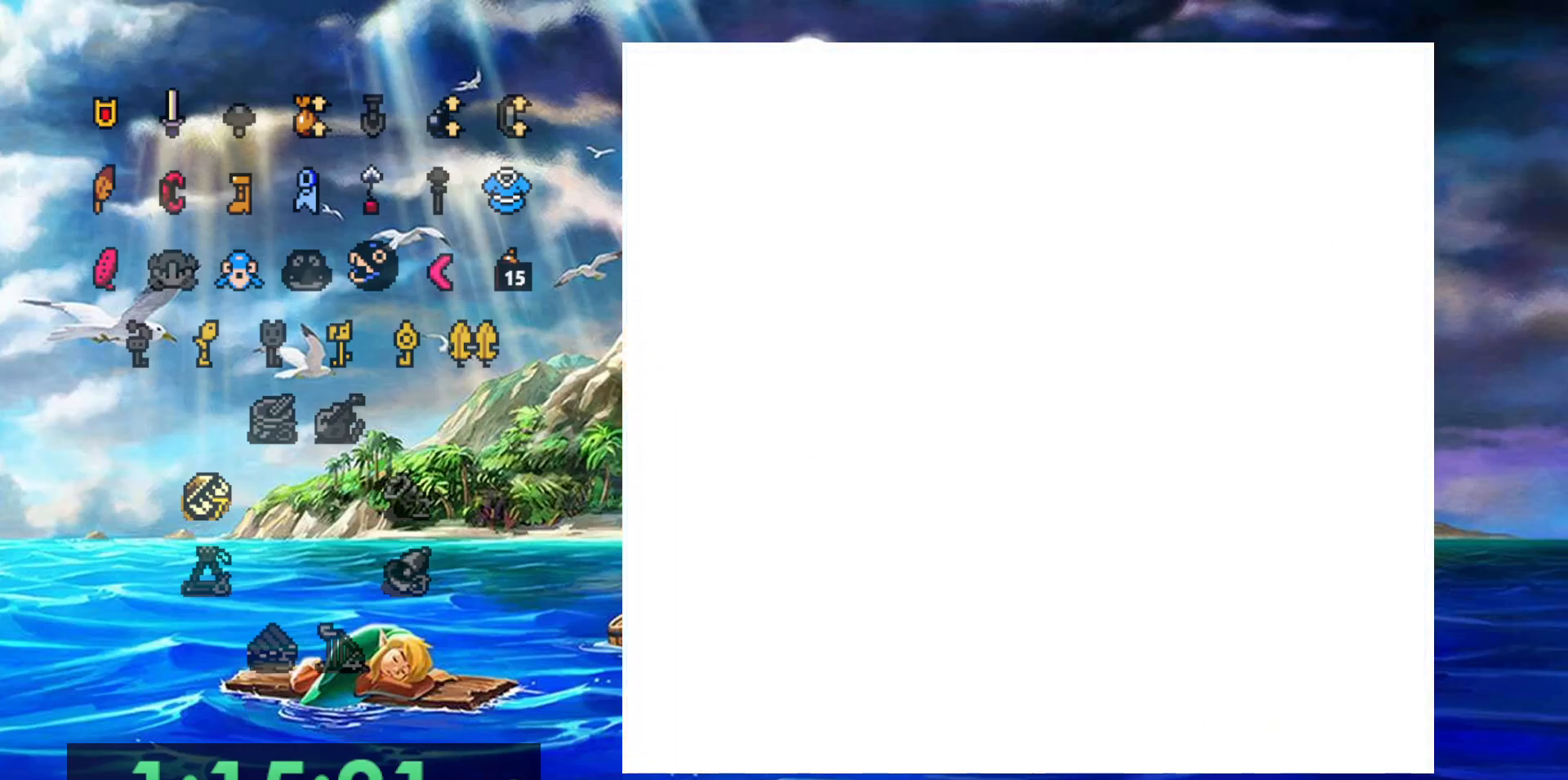
{"dt_ms": 500, "buttons": [], "events": []}
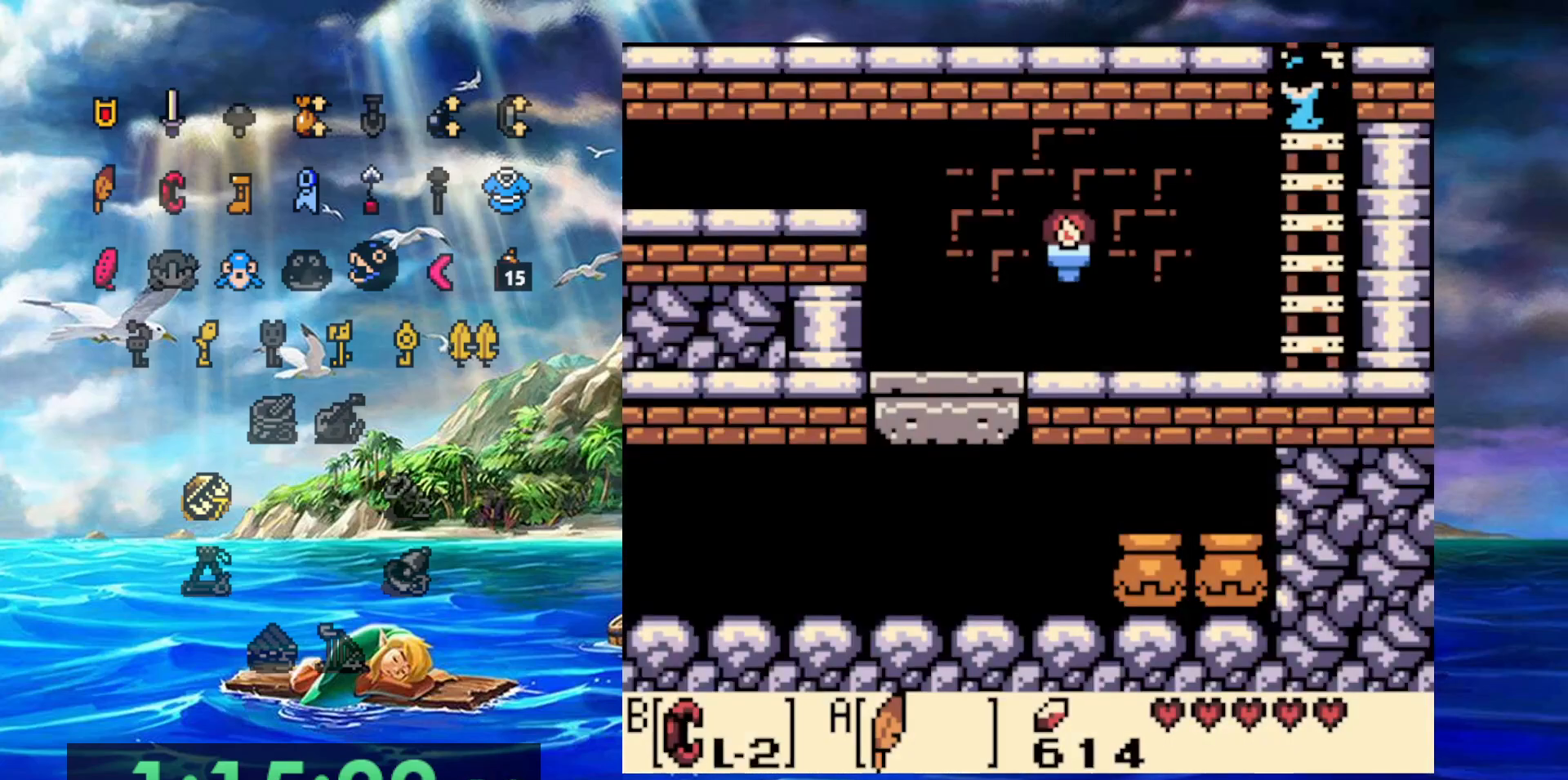
{"dt_ms": 500, "buttons": [], "events": []}
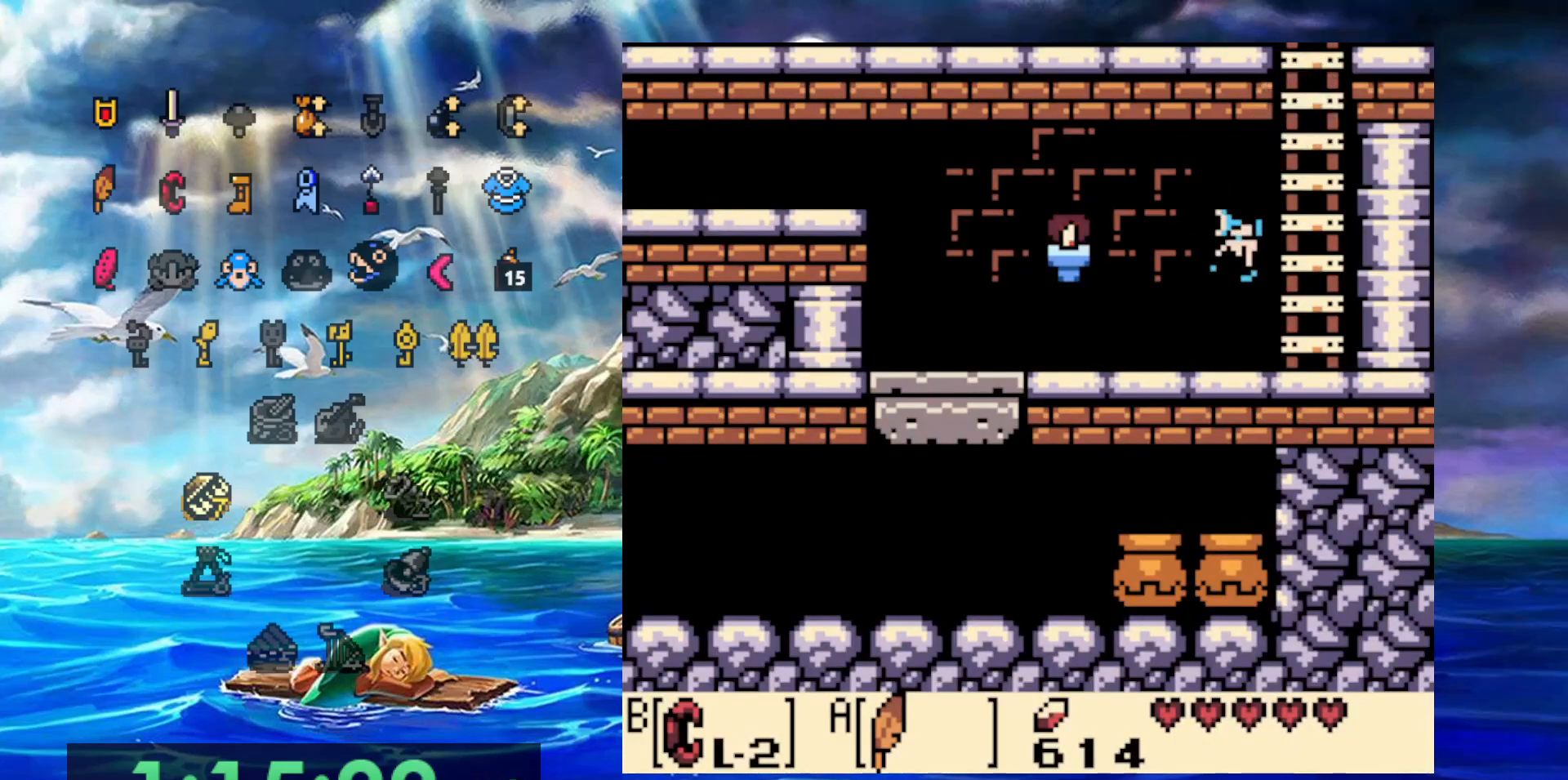
{"dt_ms": 500, "buttons": [], "events": []}
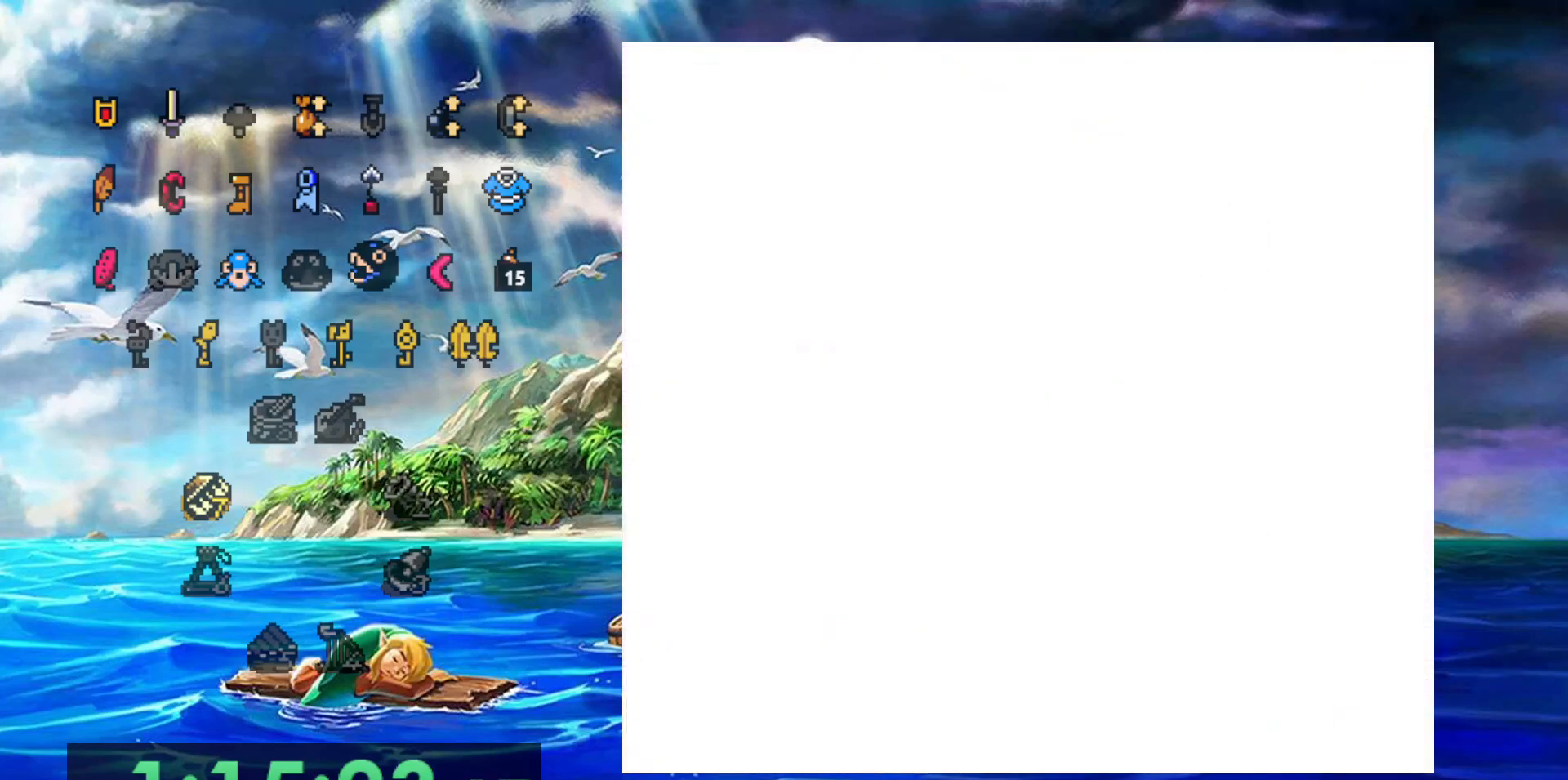
{"dt_ms": 500, "buttons": [], "events": []}
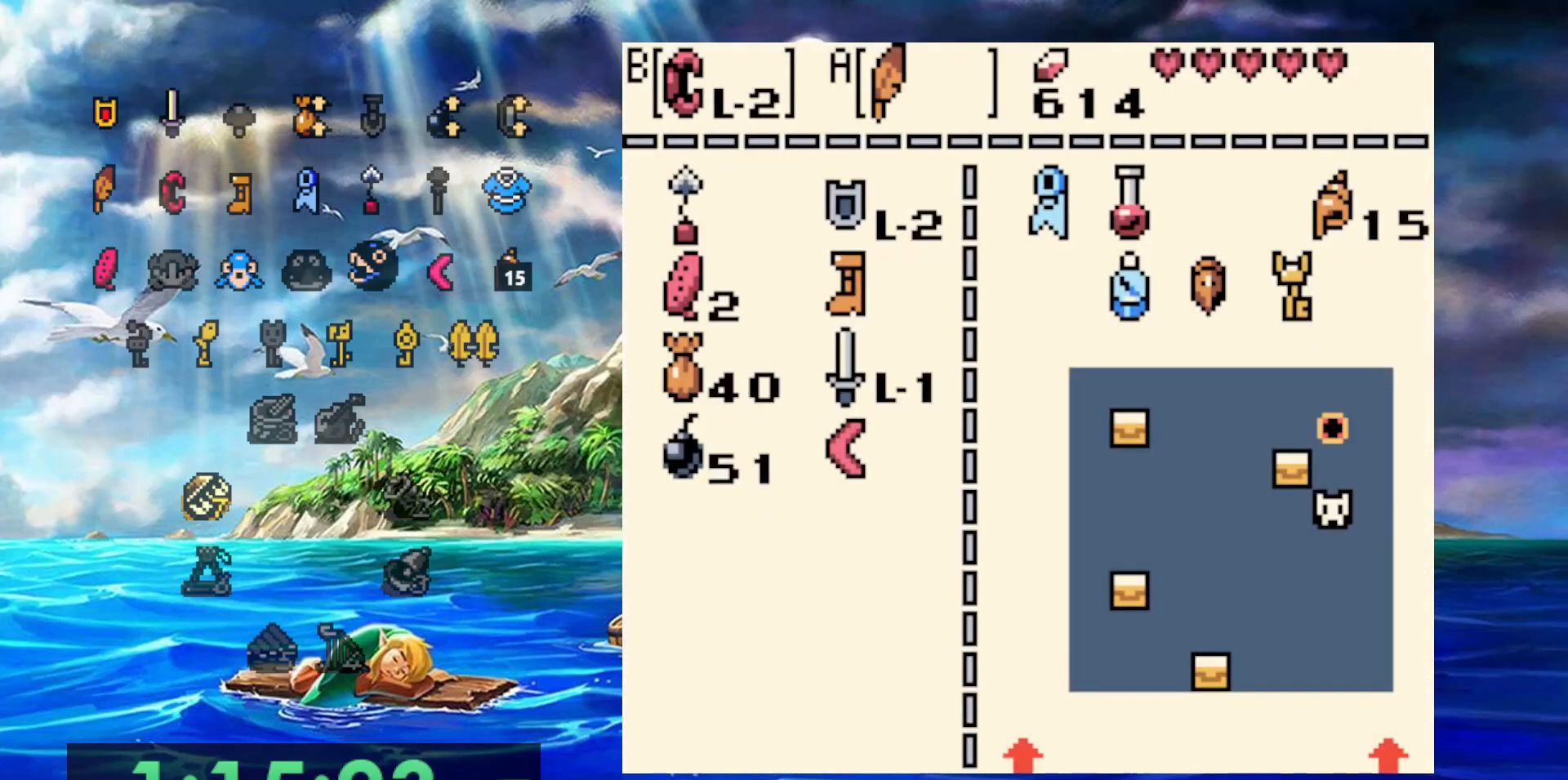
{"dt_ms": 500, "buttons": [], "events": [[250, "B", "down"], [350, "B", "up"]]}
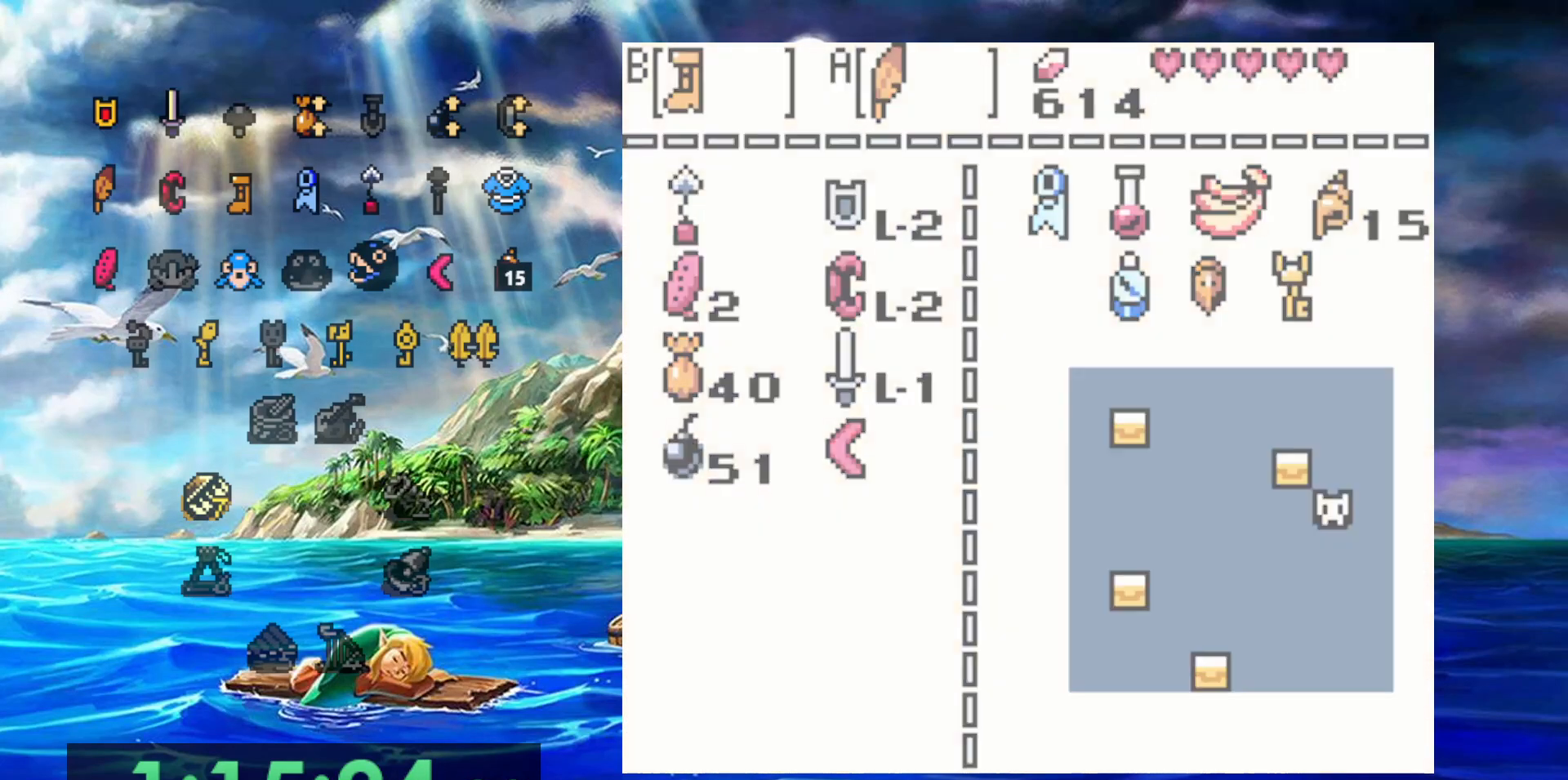
{"dt_ms": 500, "buttons": ["B"], "events": [[433, "B", "down"]]}
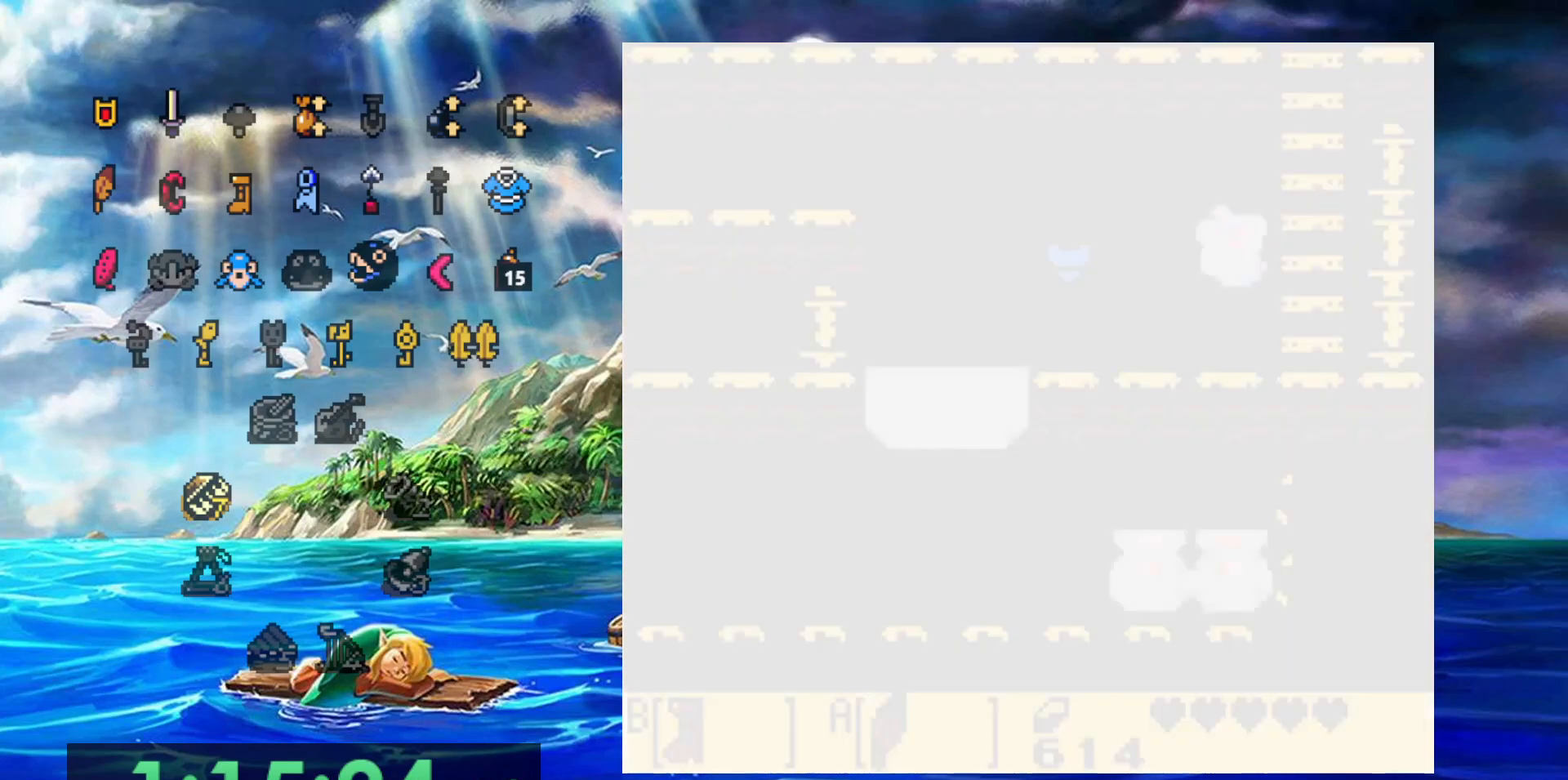
{"dt_ms": 500, "buttons": ["B"], "events": []}
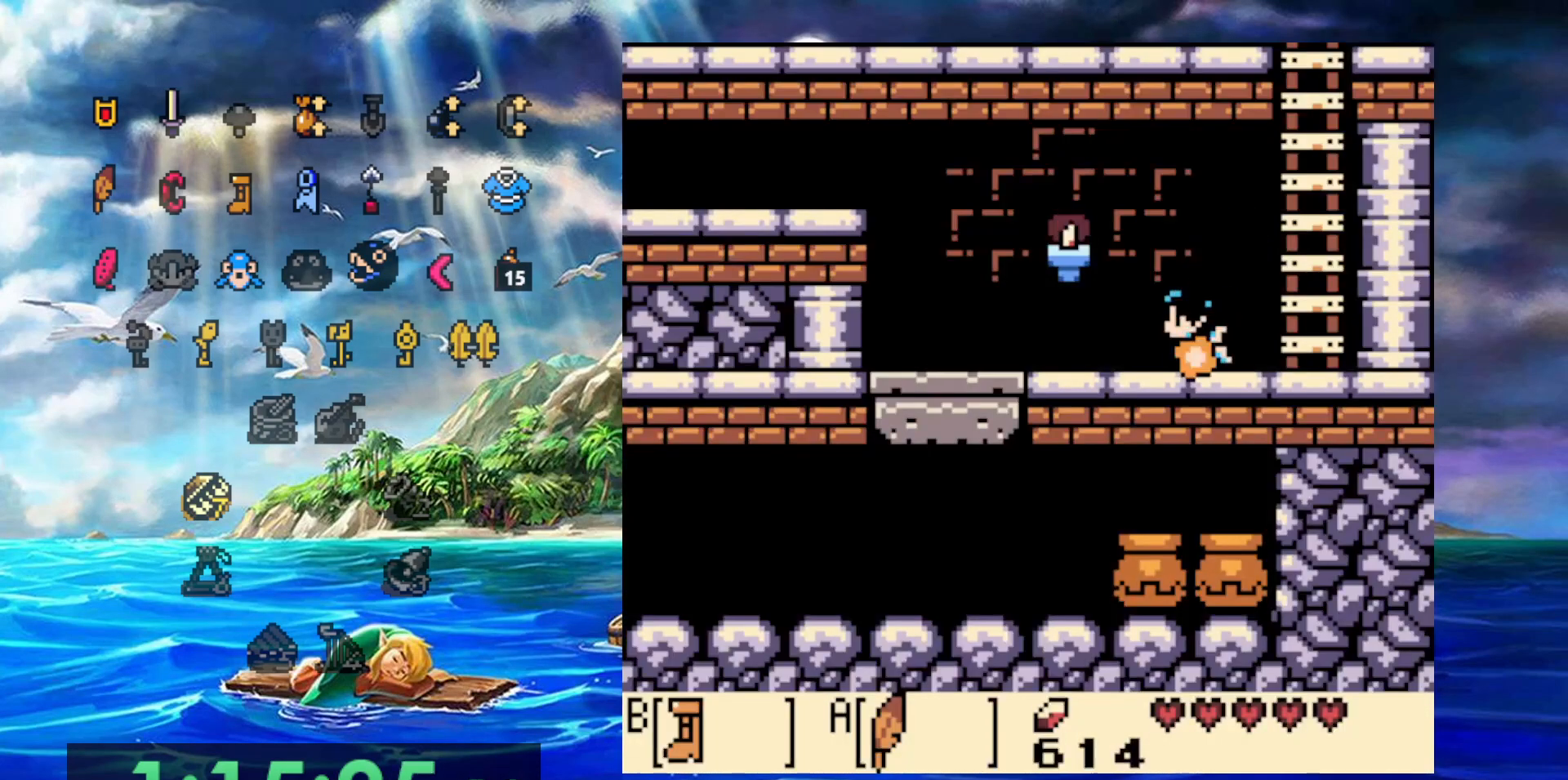
{"dt_ms": 500, "buttons": ["A", "B"], "events": [[467, "A", "down"]]}
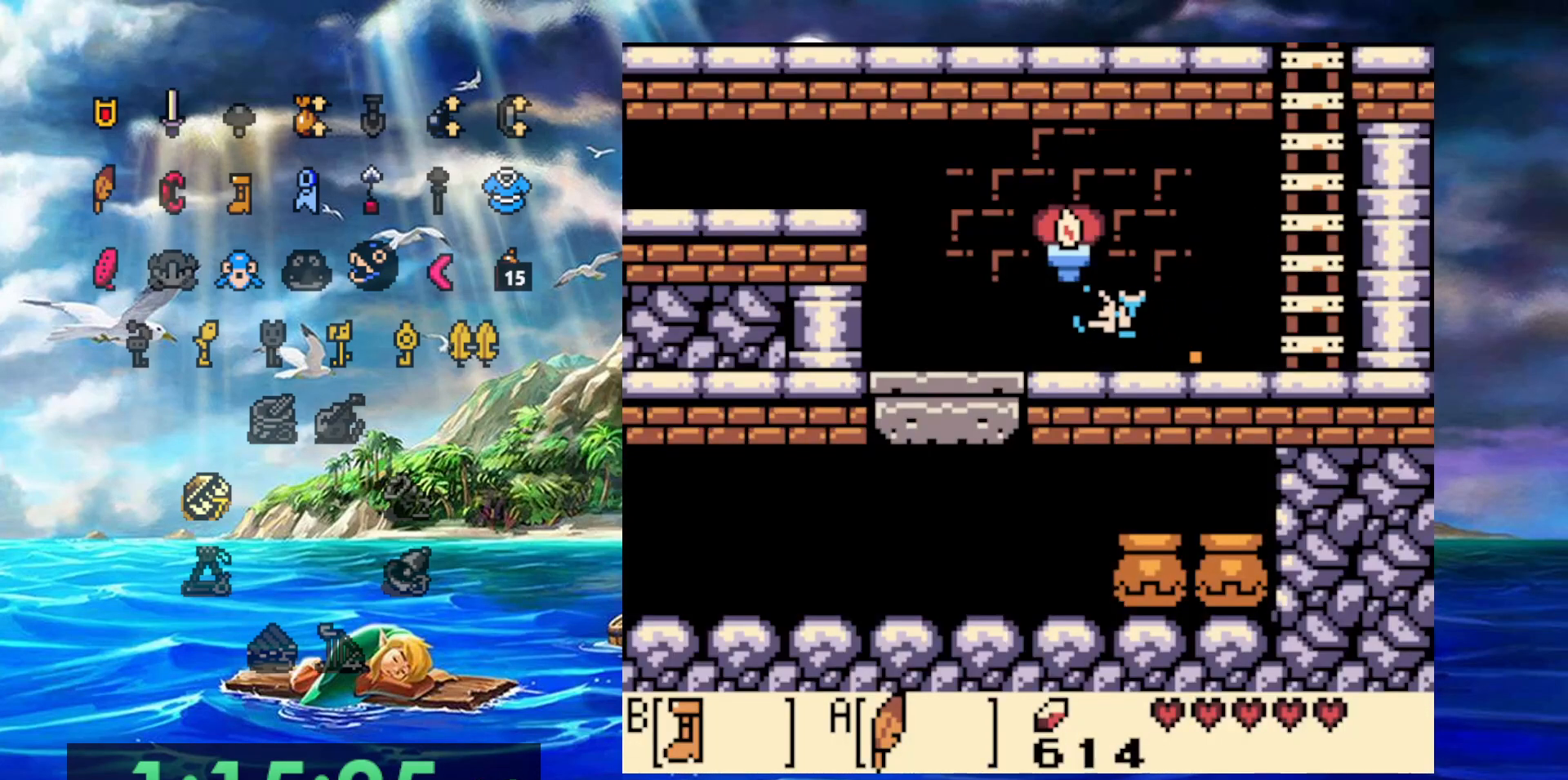
{"dt_ms": 500, "buttons": ["A", "B"], "events": []}
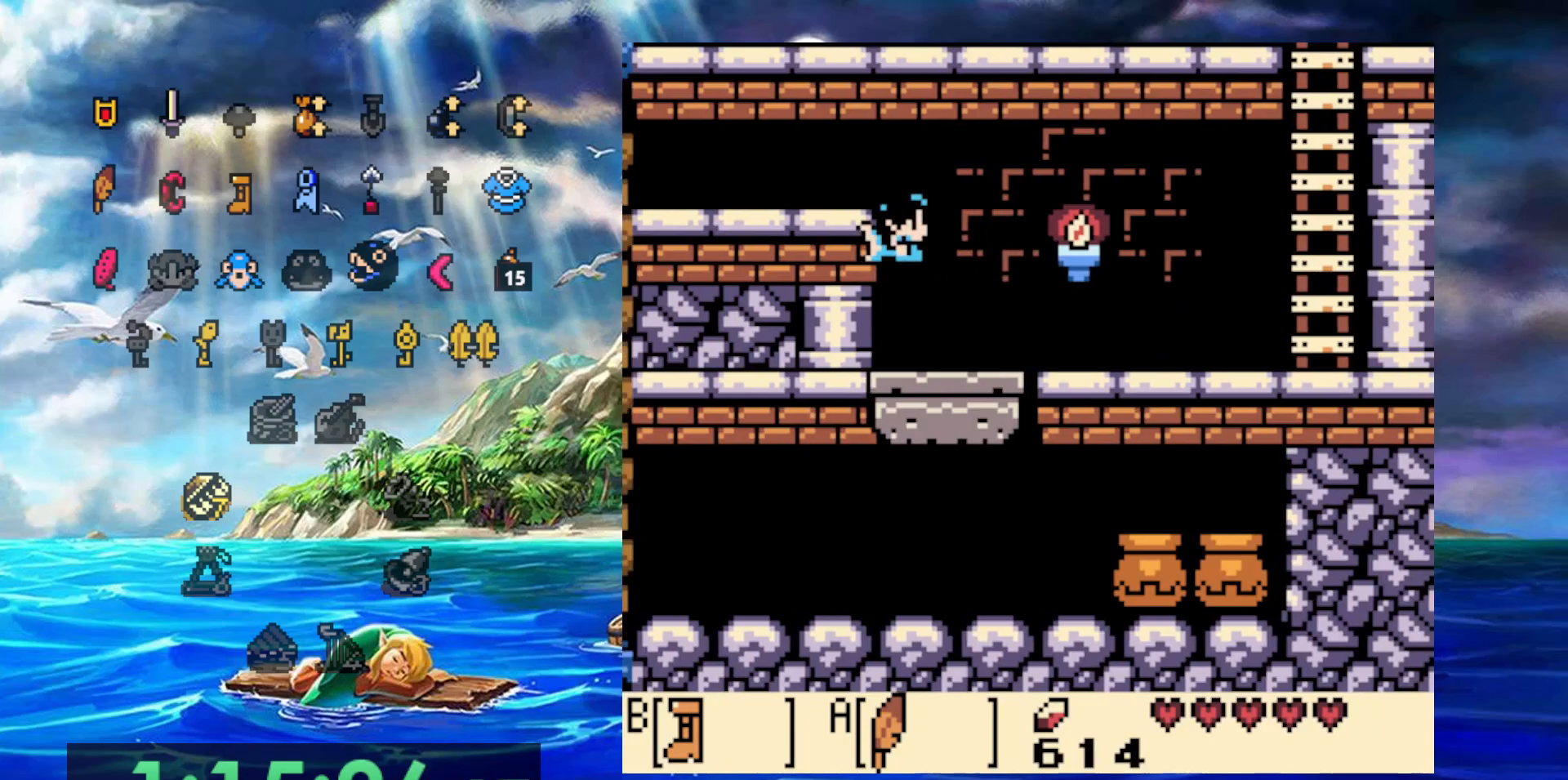
{"dt_ms": 500, "buttons": ["B"], "events": [[150, "A", "up"]]}
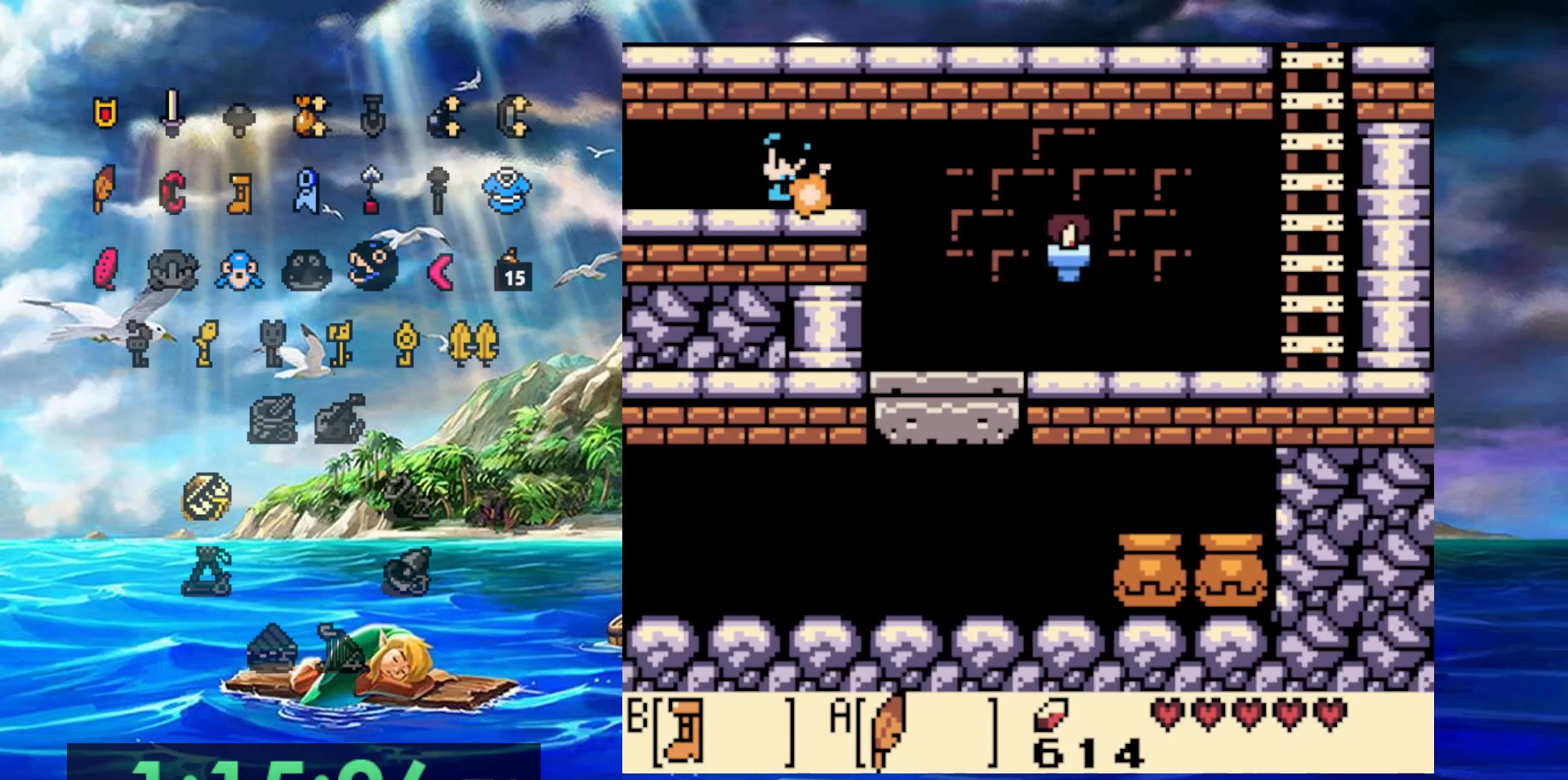
{"dt_ms": 500, "buttons": ["B"], "events": []}
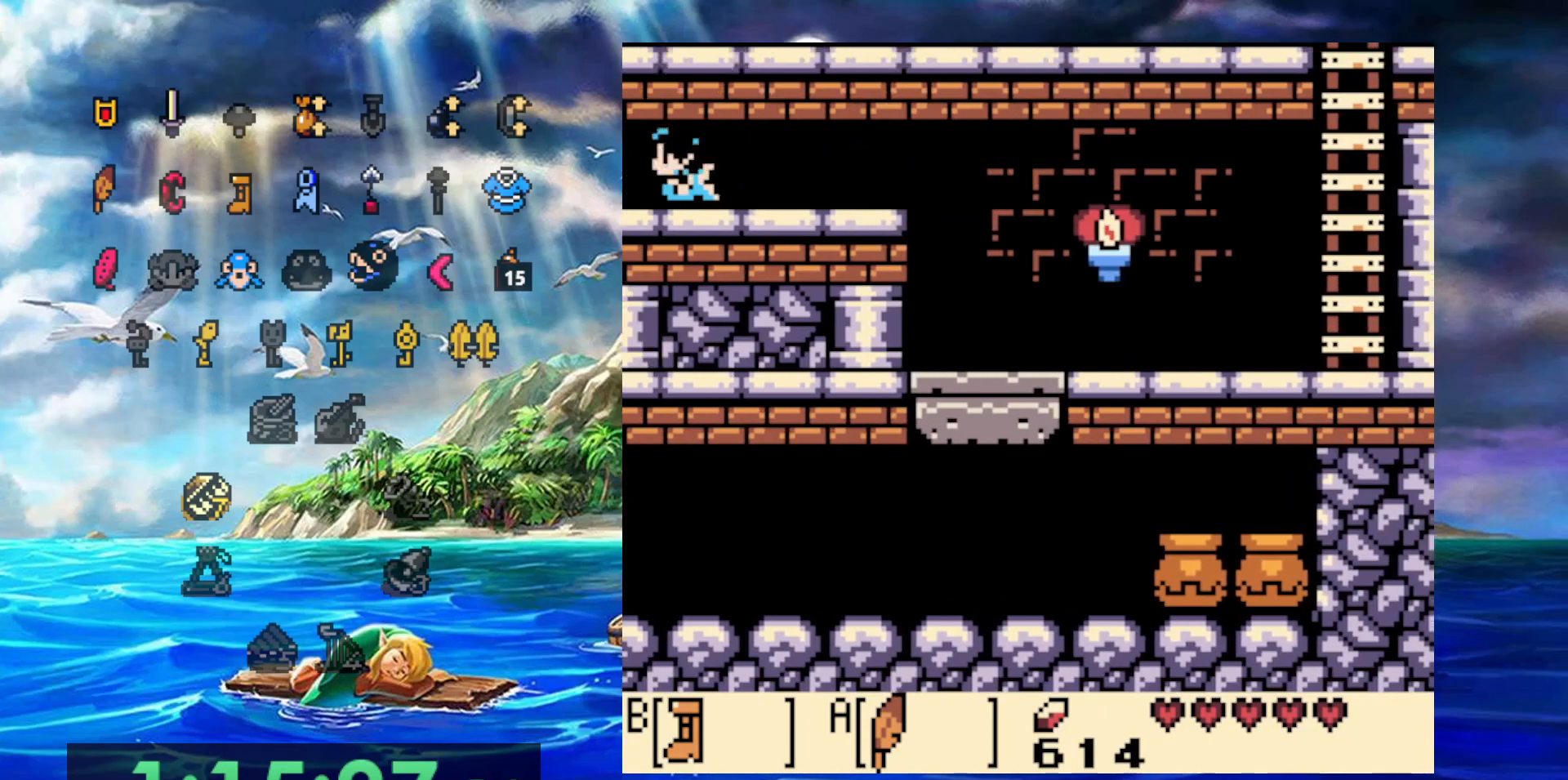
{"dt_ms": 500, "buttons": ["B"], "events": []}
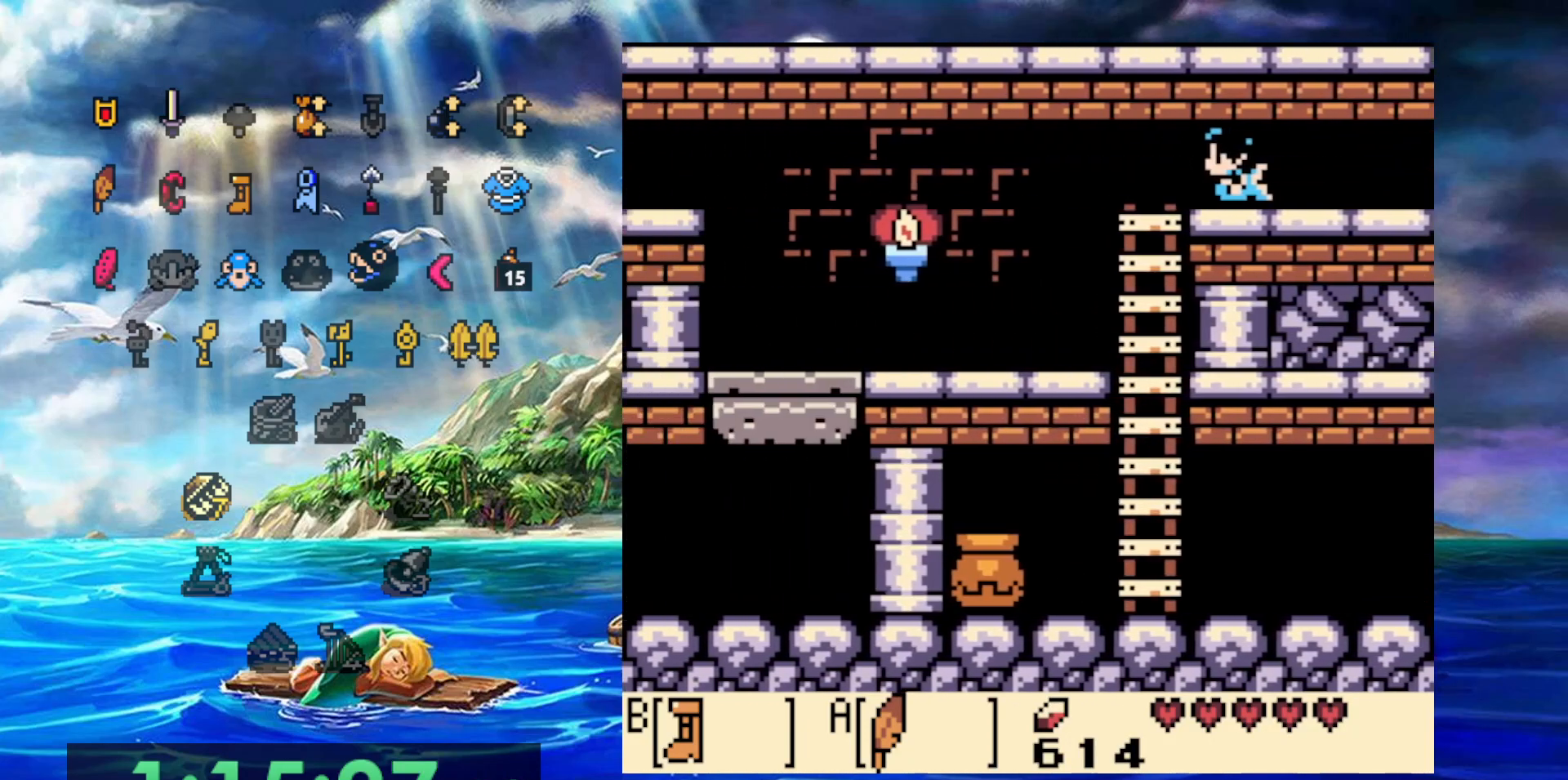
{"dt_ms": 500, "buttons": ["B"], "events": []}
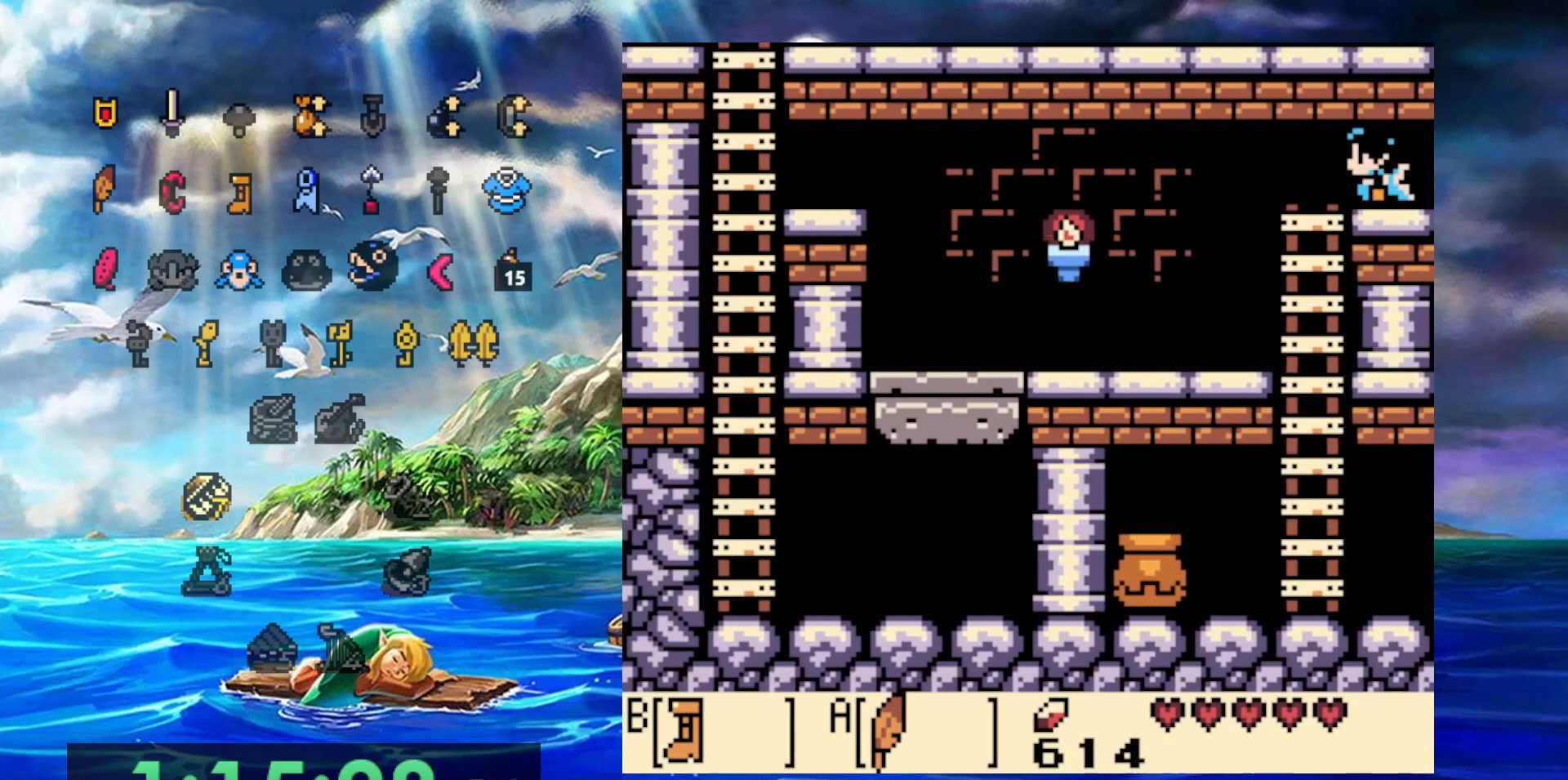
{"dt_ms": 500, "buttons": ["B"], "events": []}